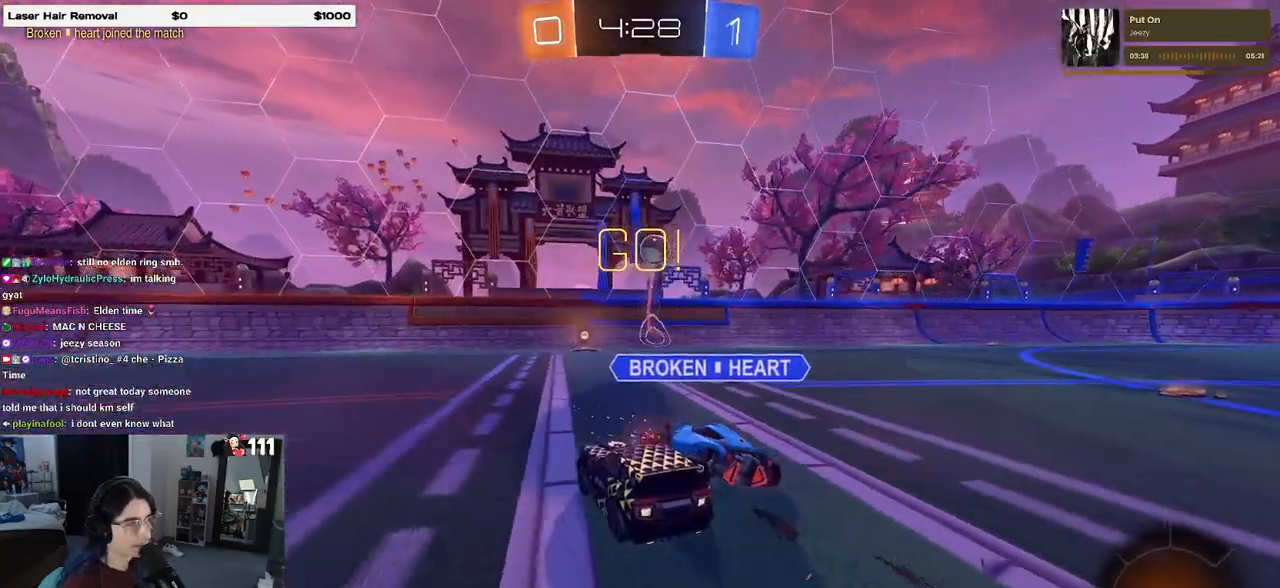
Gameplay with a controller (PlayStation layout); each line is a JSON object with the inputs held at the frame after it. "events" lists button and stick changes between this image and that frame as [ms after this image, input, new state], when the widget could be followed in between.
{"buttons": ["R1", "R2"], "left_stick": "right", "right_stick": "center", "events": []}
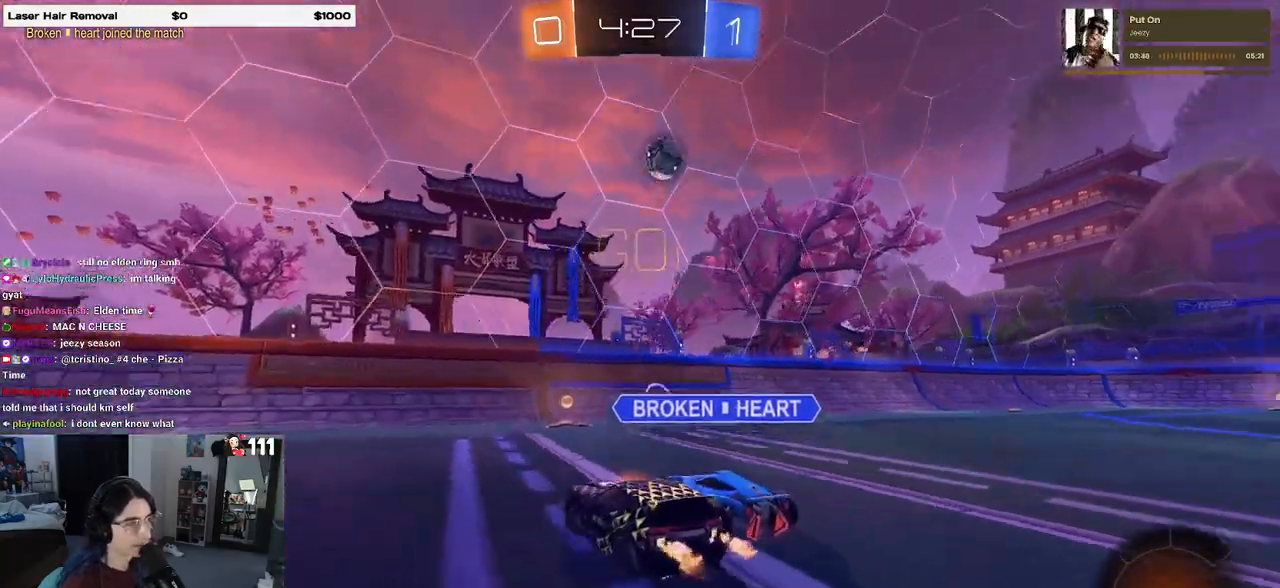
{"buttons": ["R2"], "left_stick": "right", "right_stick": "center", "events": [[283, "R1", "up"]]}
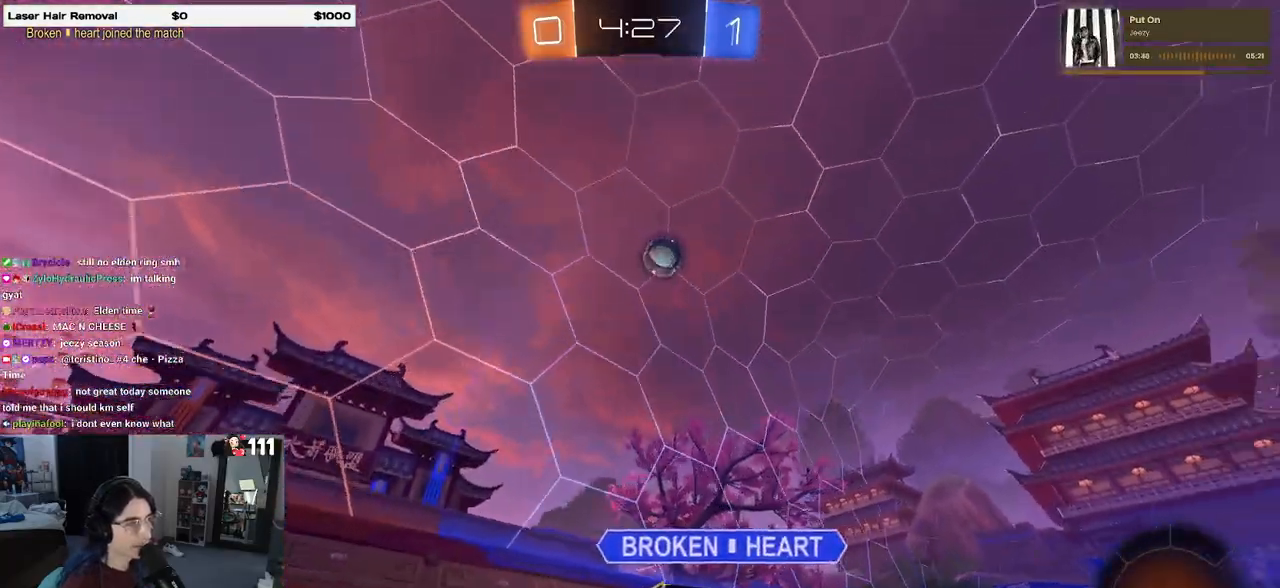
{"buttons": ["SQUARE", "R2"], "left_stick": "left", "right_stick": "center", "events": [[283, "left_stick", "left"], [383, "SQUARE", "down"]]}
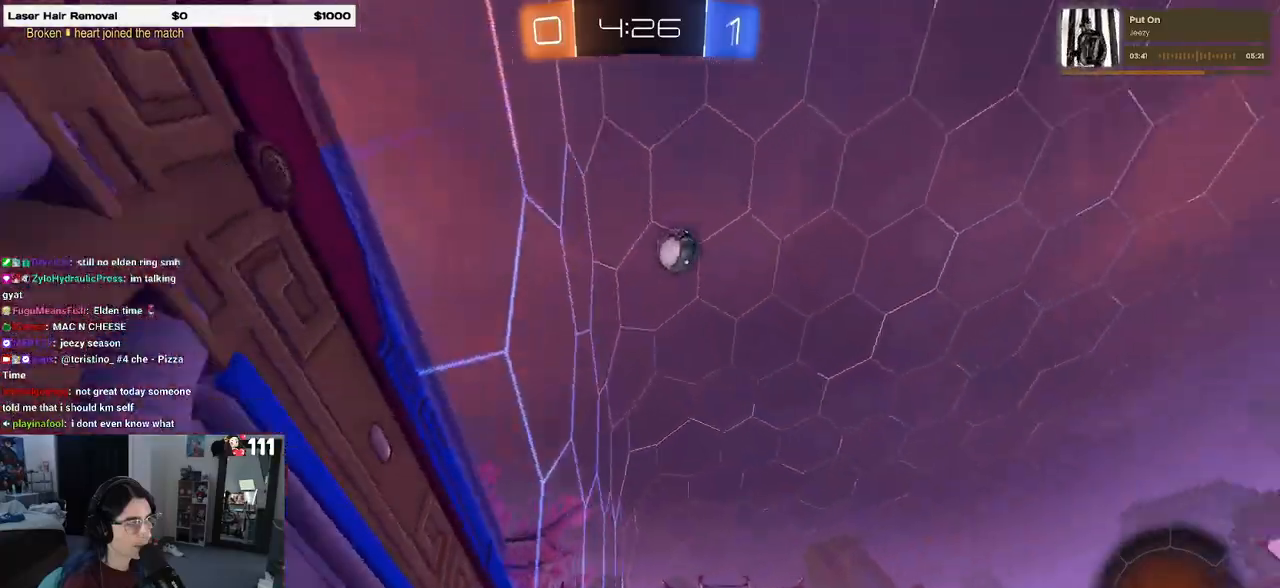
{"buttons": ["R2"], "left_stick": "left", "right_stick": "center", "events": [[33, "SQUARE", "up"], [300, "SQUARE", "down"], [417, "SQUARE", "up"]]}
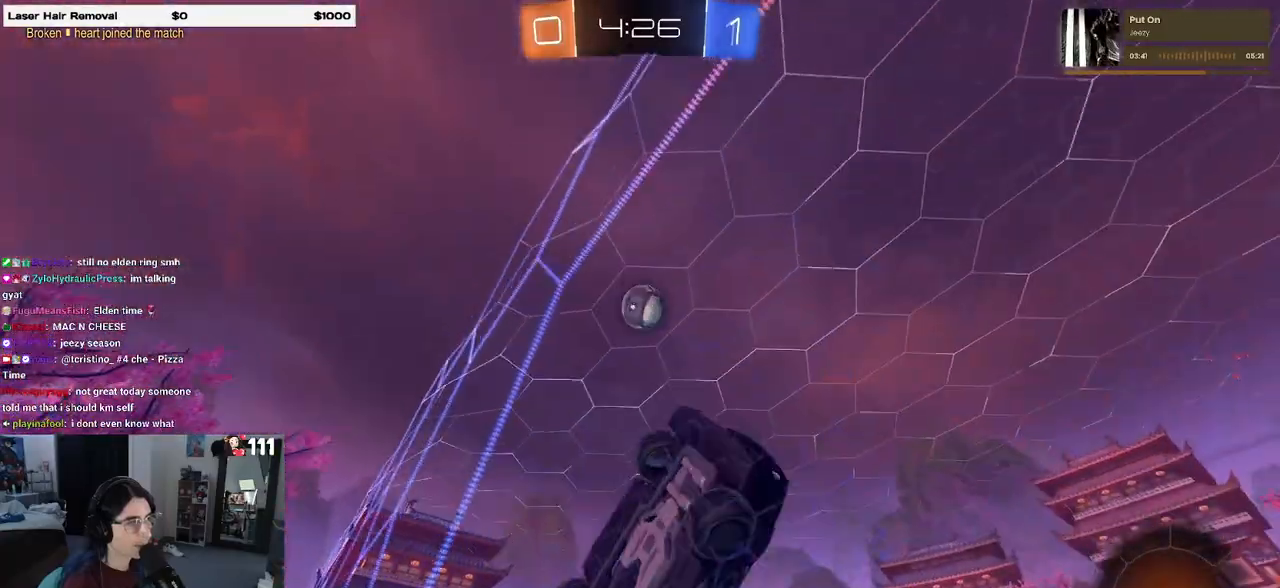
{"buttons": ["CROSS", "R2"], "left_stick": "left", "right_stick": "center", "events": [[67, "TRIANGLE", "down"], [167, "TRIANGLE", "up"], [500, "CROSS", "down"]]}
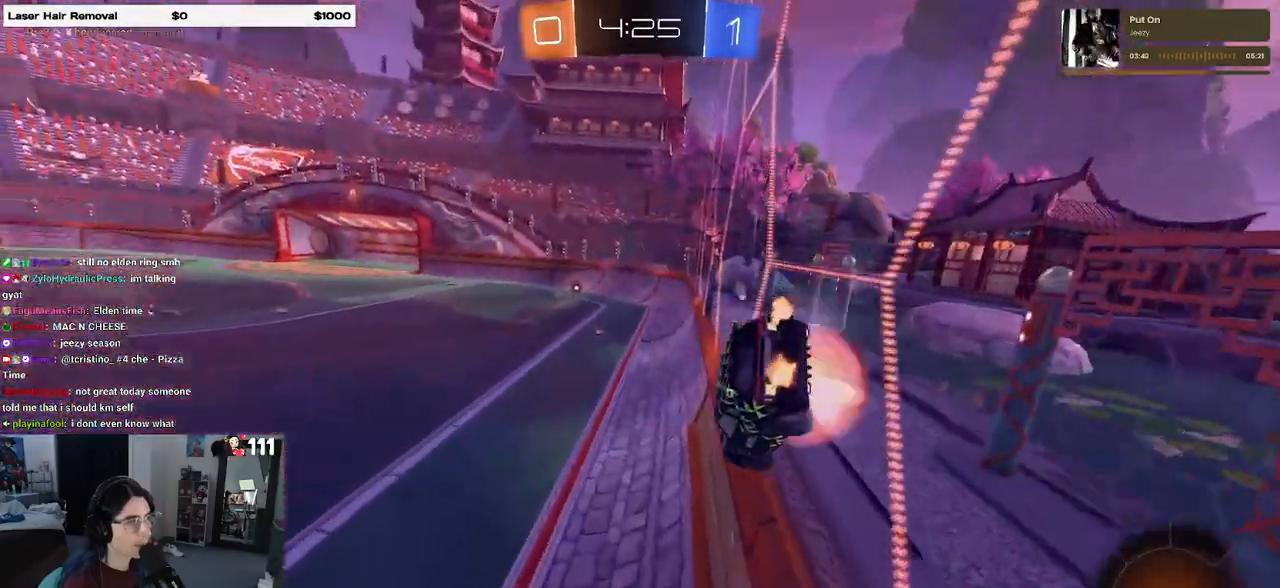
{"buttons": ["CROSS", "R2"], "left_stick": "up", "right_stick": "center", "events": [[33, "left_stick", "down-right"], [50, "SQUARE", "down"], [117, "CROSS", "up"], [250, "SQUARE", "up"], [417, "left_stick", "up-right"], [467, "left_stick", "up"], [483, "CROSS", "down"]]}
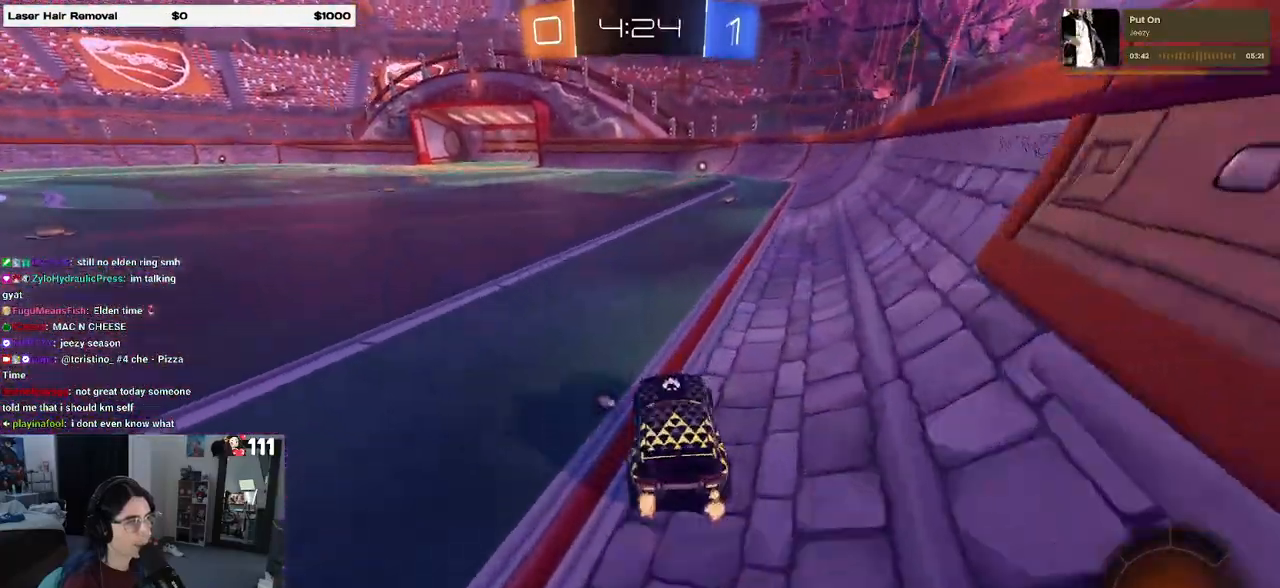
{"buttons": ["TRIANGLE", "R2"], "left_stick": "center", "right_stick": "center", "events": [[67, "CROSS", "up"], [133, "CROSS", "down"], [233, "CROSS", "up"], [267, "CROSS", "down"], [417, "CROSS", "up"], [450, "left_stick", "center"], [483, "TRIANGLE", "down"]]}
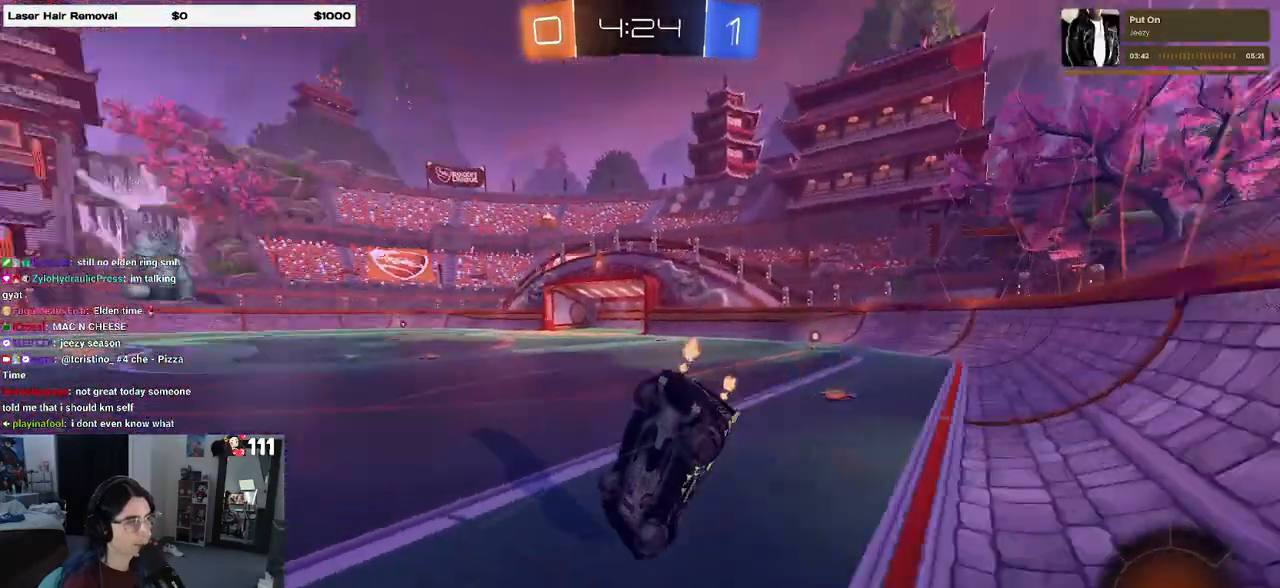
{"buttons": ["R2"], "left_stick": "center", "right_stick": "center", "events": [[100, "TRIANGLE", "up"]]}
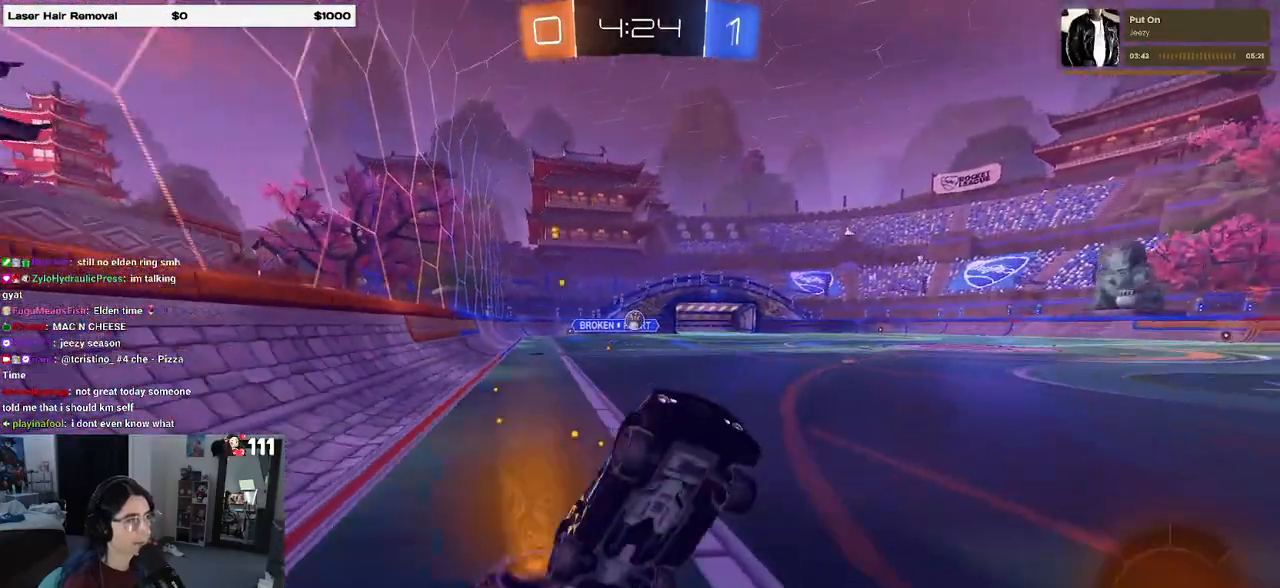
{"buttons": ["R2"], "left_stick": "left", "right_stick": "center", "events": [[267, "R1", "down"], [433, "left_stick", "left"], [467, "R1", "up"]]}
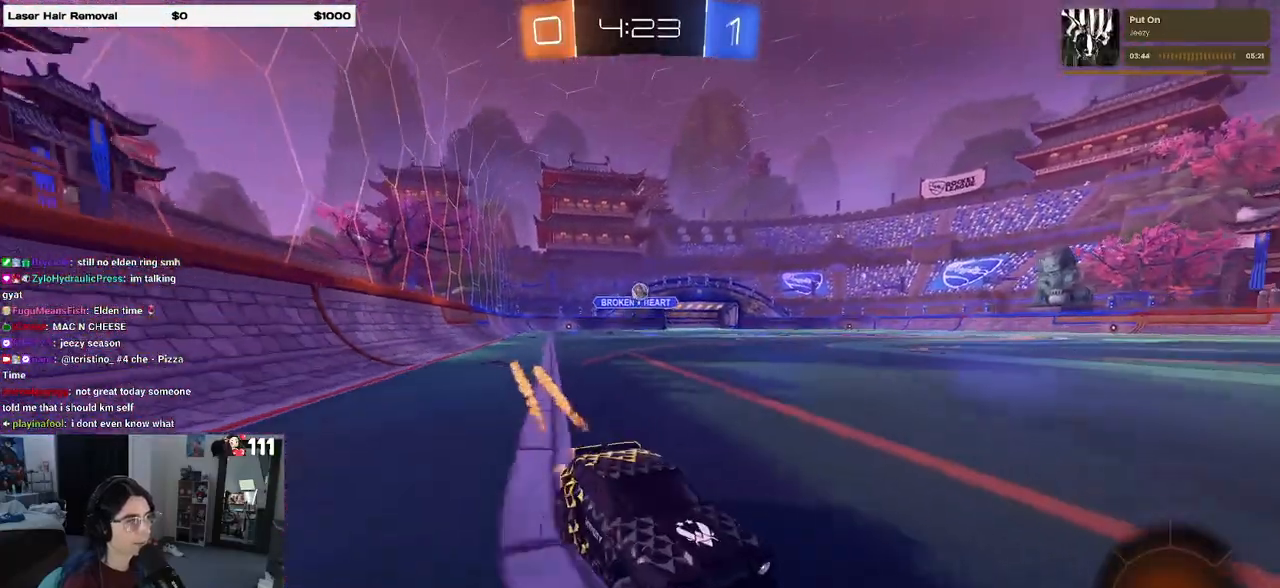
{"buttons": ["R2"], "left_stick": "left", "right_stick": "center", "events": [[83, "SQUARE", "down"], [250, "SQUARE", "up"]]}
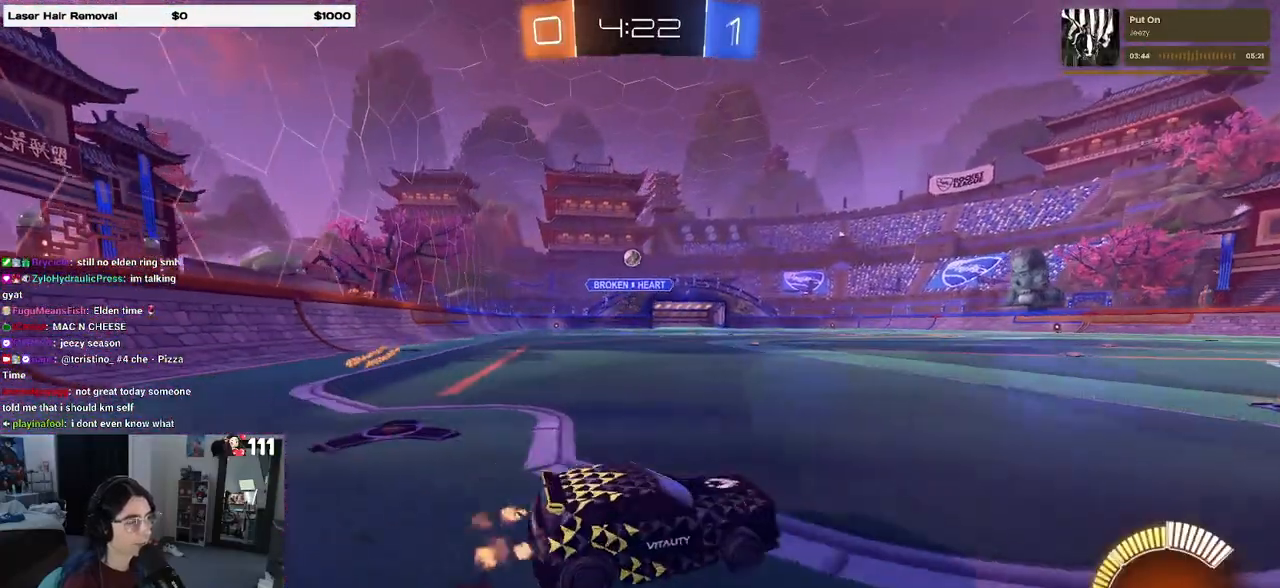
{"buttons": ["R2"], "left_stick": "down-left", "right_stick": "center", "events": [[483, "left_stick", "down-left"]]}
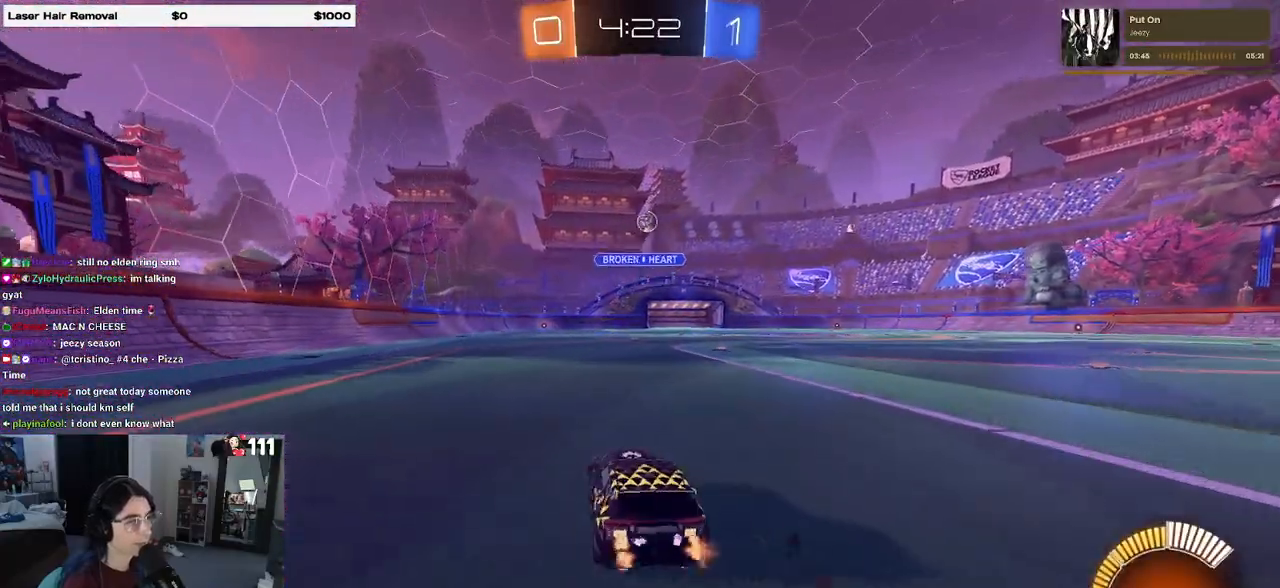
{"buttons": ["R2"], "left_stick": "right", "right_stick": "center", "events": [[33, "left_stick", "down-right"], [67, "SQUARE", "down"], [233, "SQUARE", "up"], [417, "left_stick", "right"]]}
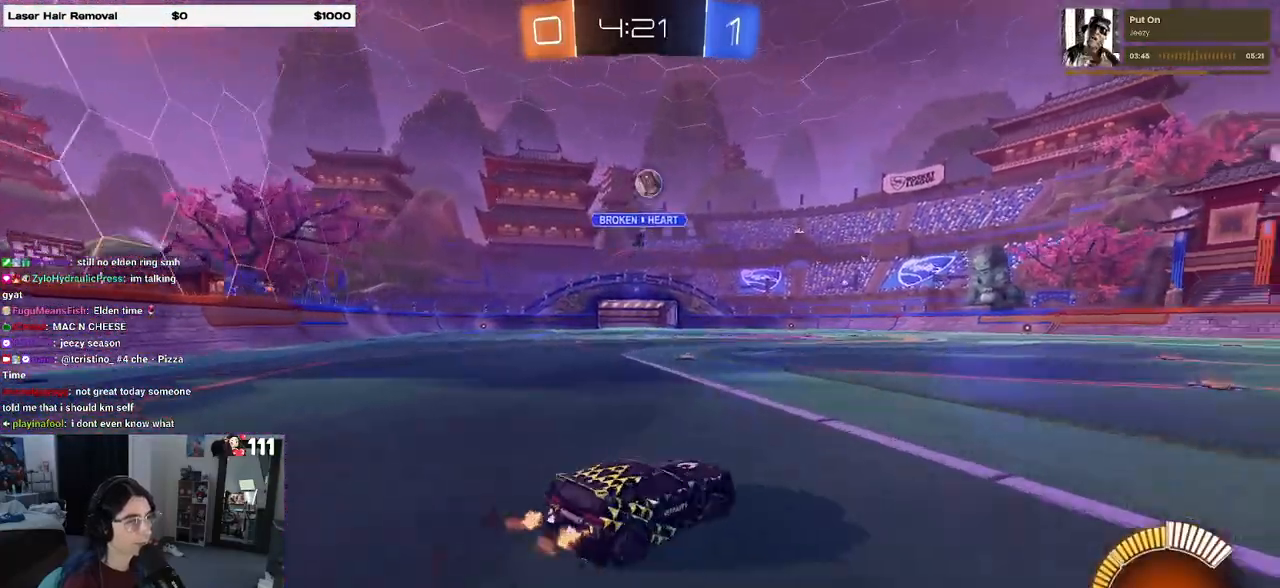
{"buttons": ["R2"], "left_stick": "right", "right_stick": "center", "events": [[33, "left_stick", "center"], [83, "left_stick", "right"]]}
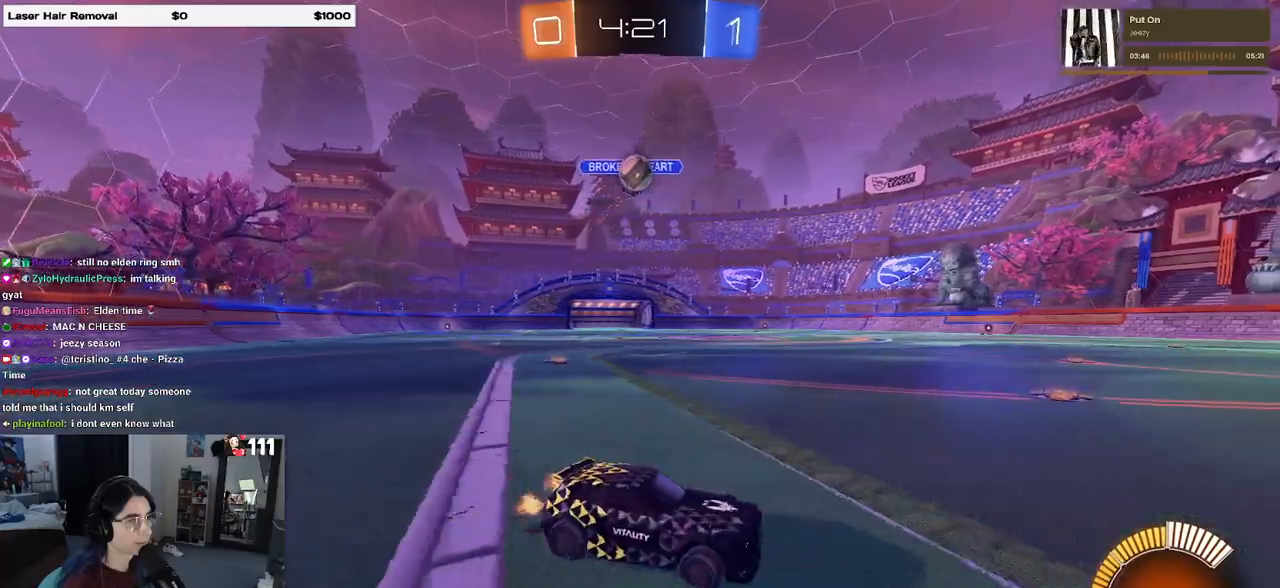
{"buttons": ["SQUARE", "R2"], "left_stick": "left", "right_stick": "center", "events": [[400, "left_stick", "center"], [467, "left_stick", "left"], [483, "SQUARE", "down"]]}
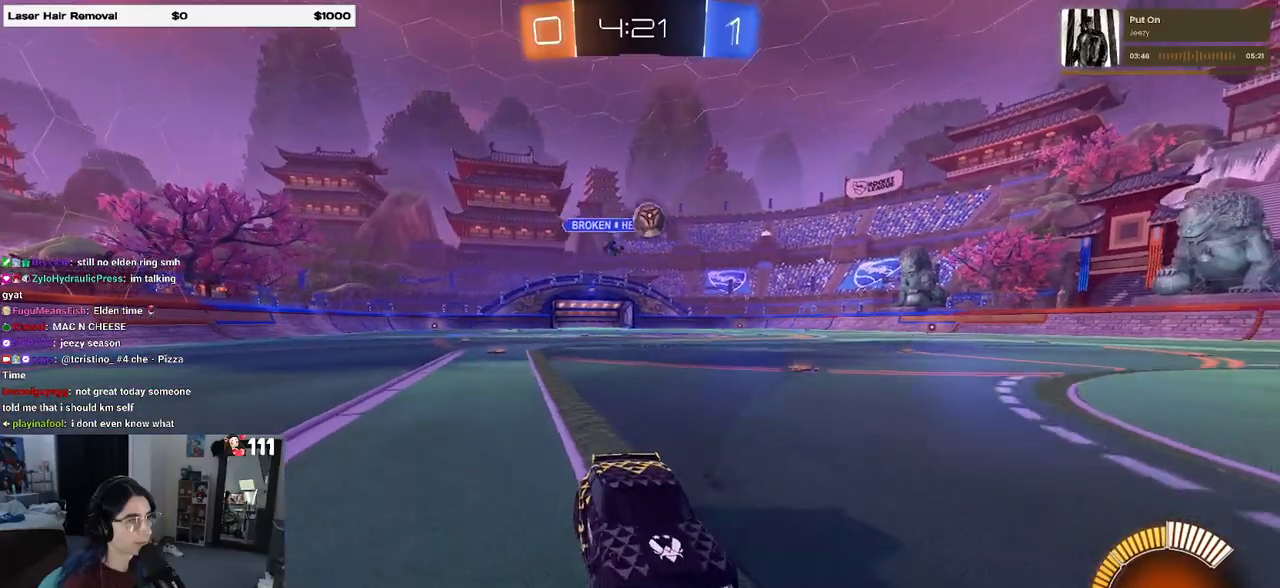
{"buttons": ["R2"], "left_stick": "center", "right_stick": "center", "events": [[100, "SQUARE", "up"], [417, "left_stick", "center"]]}
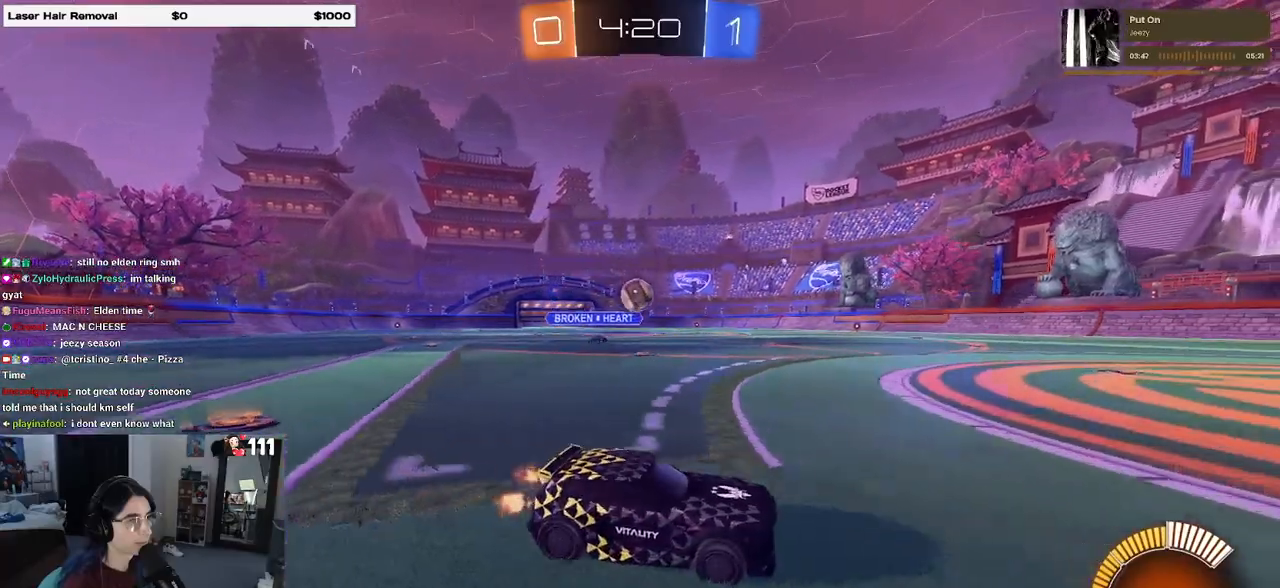
{"buttons": ["R1", "R2"], "left_stick": "center", "right_stick": "center", "events": [[83, "left_stick", "left"], [300, "left_stick", "center"], [433, "R1", "down"]]}
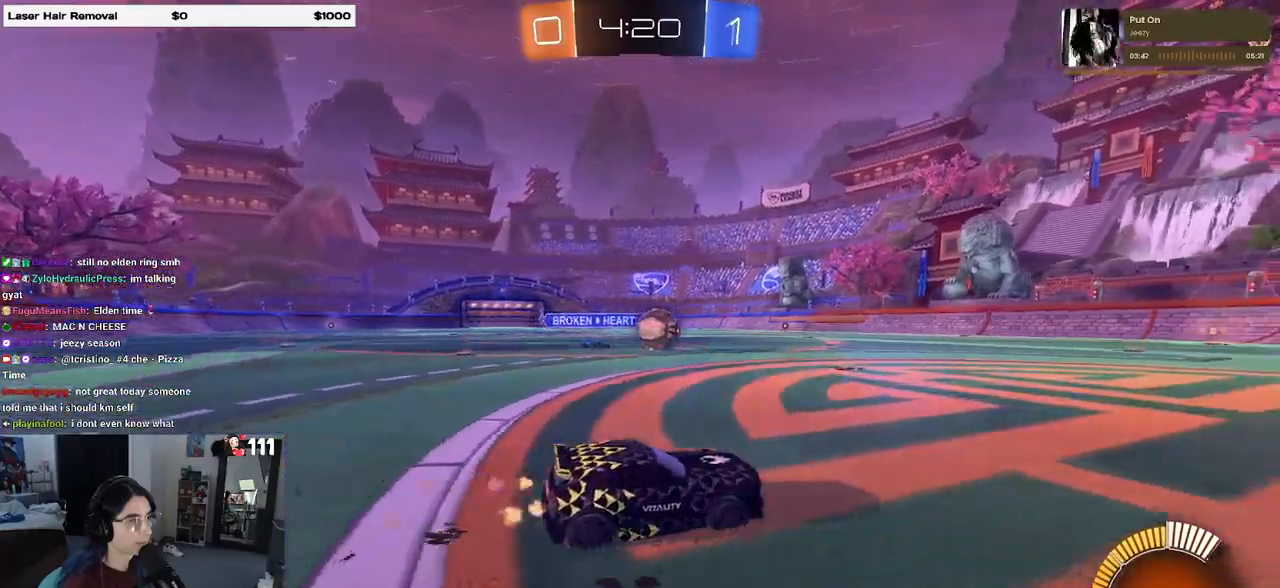
{"buttons": ["CROSS", "SQUARE", "R1", "R2"], "left_stick": "right", "right_stick": "center", "events": [[100, "left_stick", "left"], [267, "CROSS", "down"], [333, "left_stick", "right"], [483, "SQUARE", "down"]]}
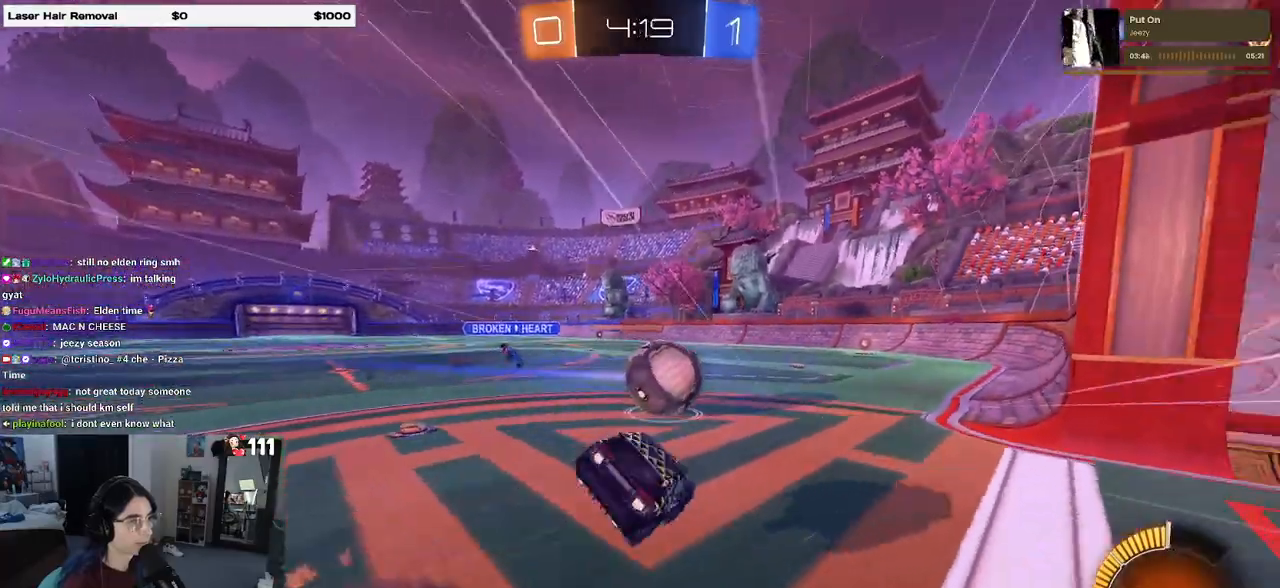
{"buttons": ["R2"], "left_stick": "center", "right_stick": "center", "events": [[17, "CROSS", "up"], [33, "R1", "up"], [150, "SQUARE", "up"], [183, "left_stick", "center"]]}
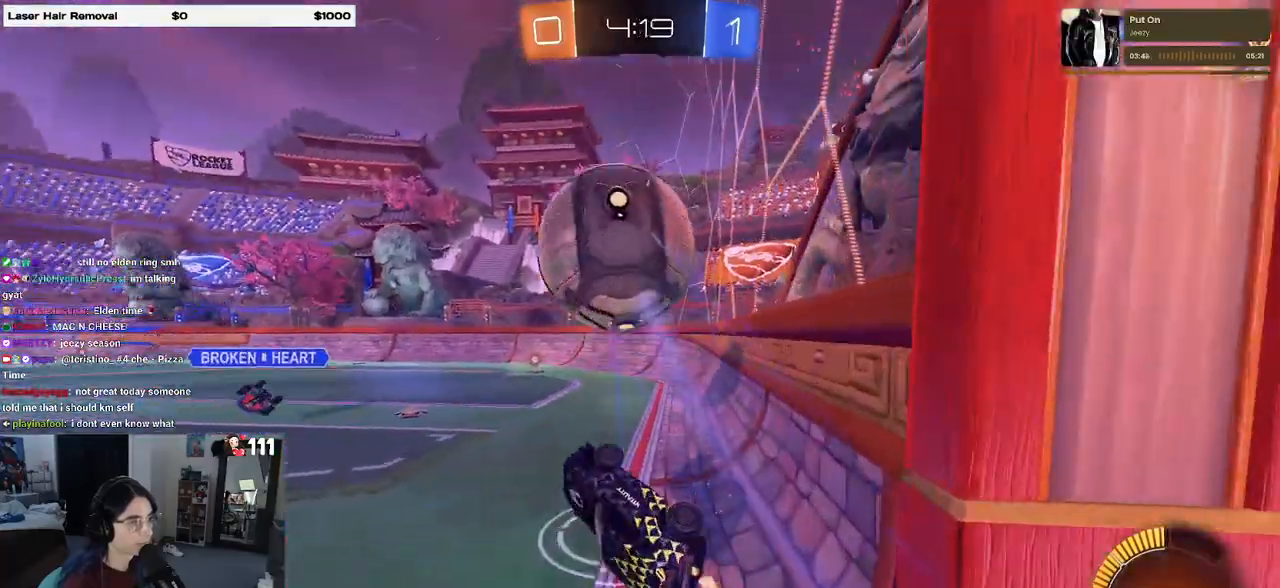
{"buttons": ["R2"], "left_stick": "right", "right_stick": "center", "events": [[383, "left_stick", "right"]]}
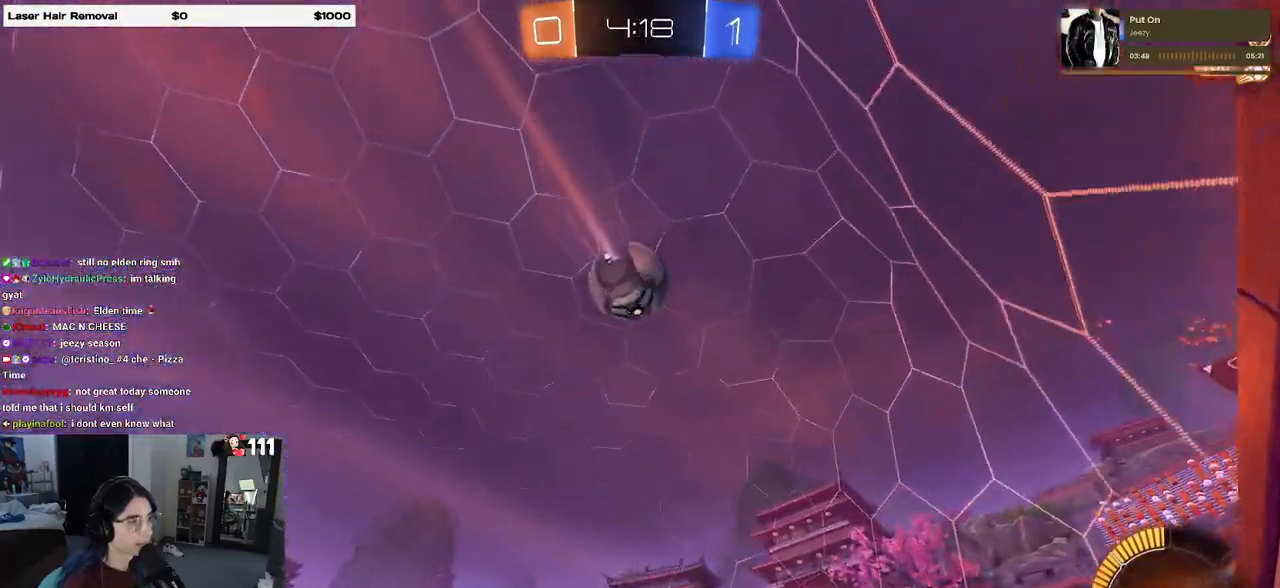
{"buttons": ["R2"], "left_stick": "left", "right_stick": "center", "events": [[267, "left_stick", "center"], [333, "SQUARE", "down"], [333, "left_stick", "left"], [467, "SQUARE", "up"]]}
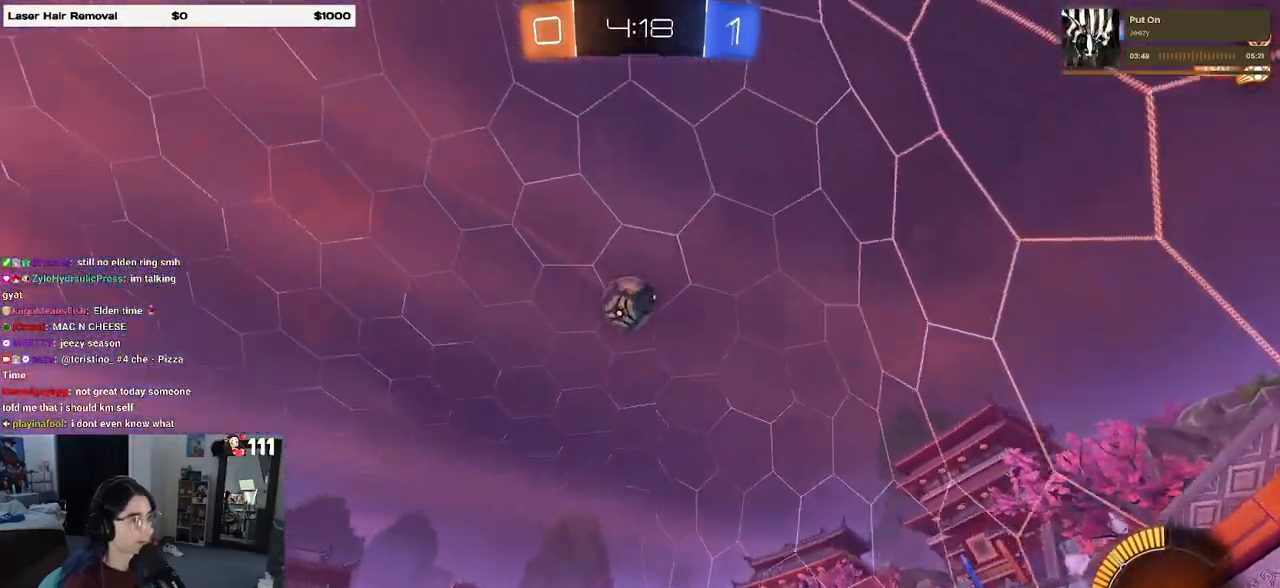
{"buttons": ["R2"], "left_stick": "left", "right_stick": "center", "events": [[117, "left_stick", "center"], [500, "left_stick", "left"]]}
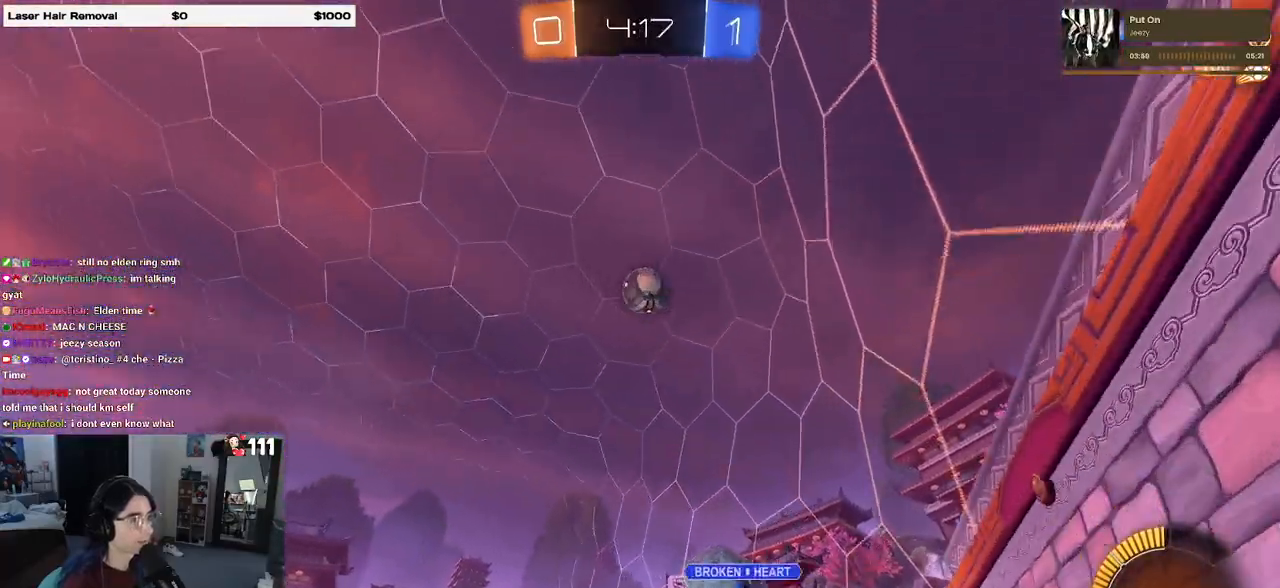
{"buttons": ["R2"], "left_stick": "left", "right_stick": "center", "events": [[233, "SQUARE", "down"], [383, "SQUARE", "up"]]}
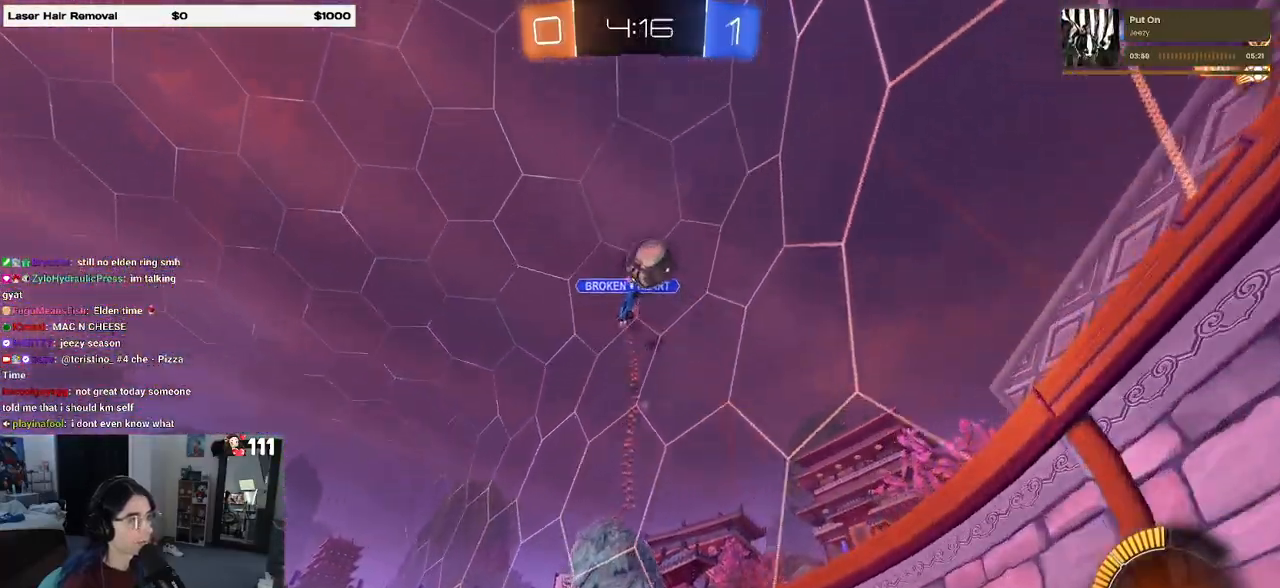
{"buttons": ["R2"], "left_stick": "left", "right_stick": "center", "events": []}
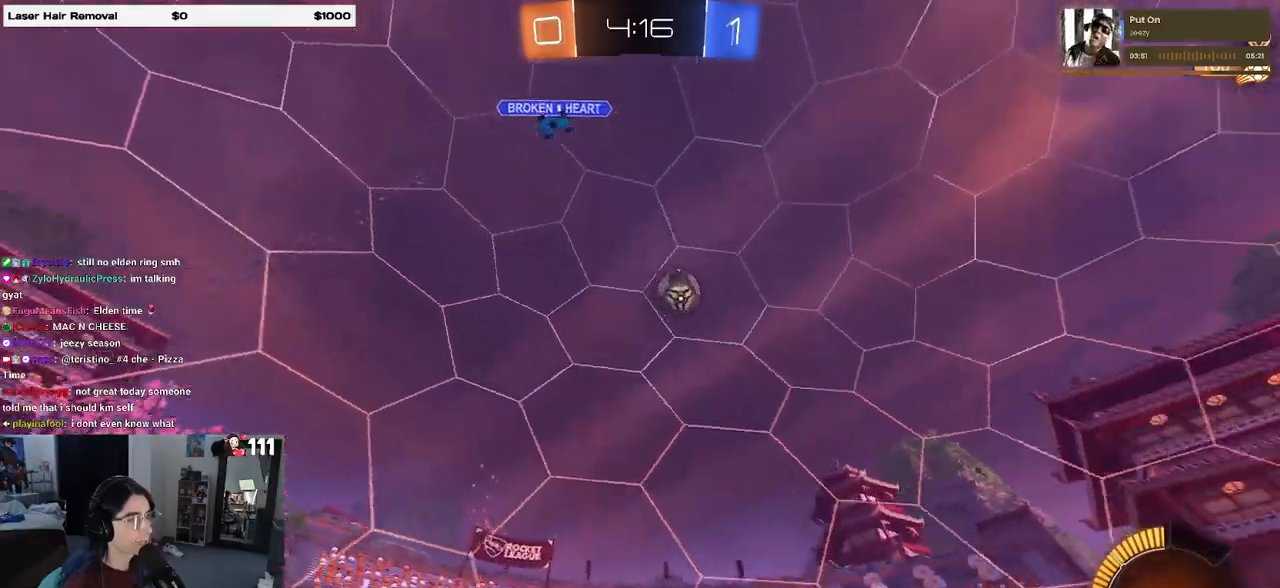
{"buttons": ["R2"], "left_stick": "left", "right_stick": "center", "events": [[133, "left_stick", "center"], [350, "left_stick", "left"]]}
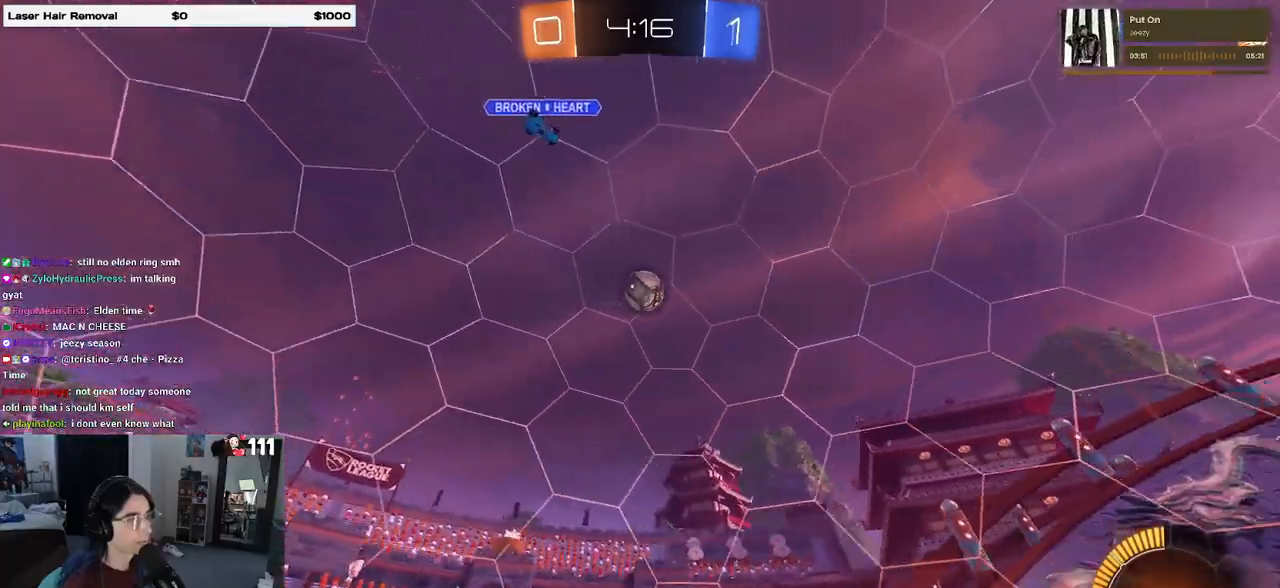
{"buttons": ["R1", "R2"], "left_stick": "center", "right_stick": "center", "events": [[333, "R1", "down"], [450, "left_stick", "center"]]}
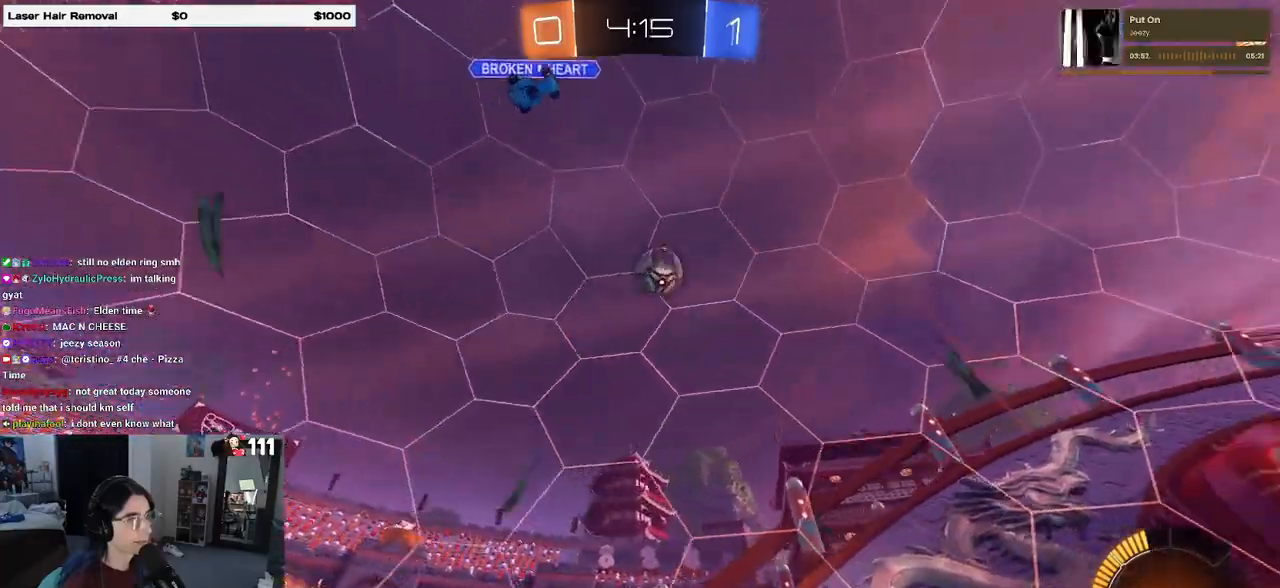
{"buttons": ["R1", "R2"], "left_stick": "right", "right_stick": "center", "events": [[33, "left_stick", "right"]]}
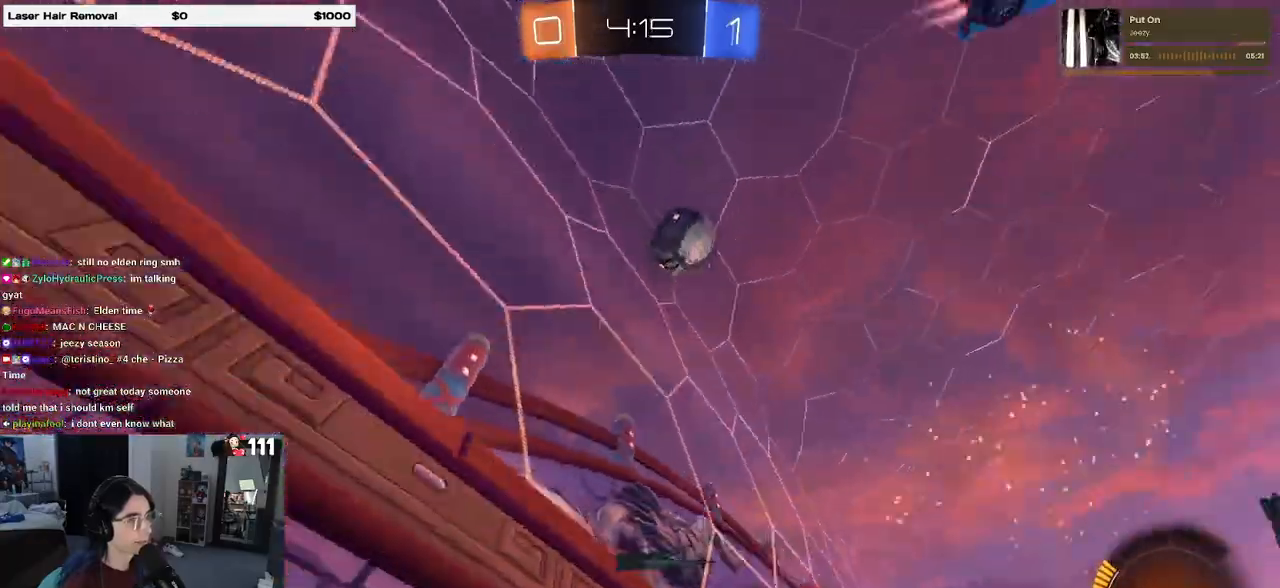
{"buttons": ["CROSS", "R1", "R2"], "left_stick": "left", "right_stick": "center", "events": [[50, "left_stick", "center"], [100, "R1", "up"], [100, "left_stick", "left"], [267, "left_stick", "right"], [417, "CROSS", "down"], [417, "R1", "down"], [433, "left_stick", "left"]]}
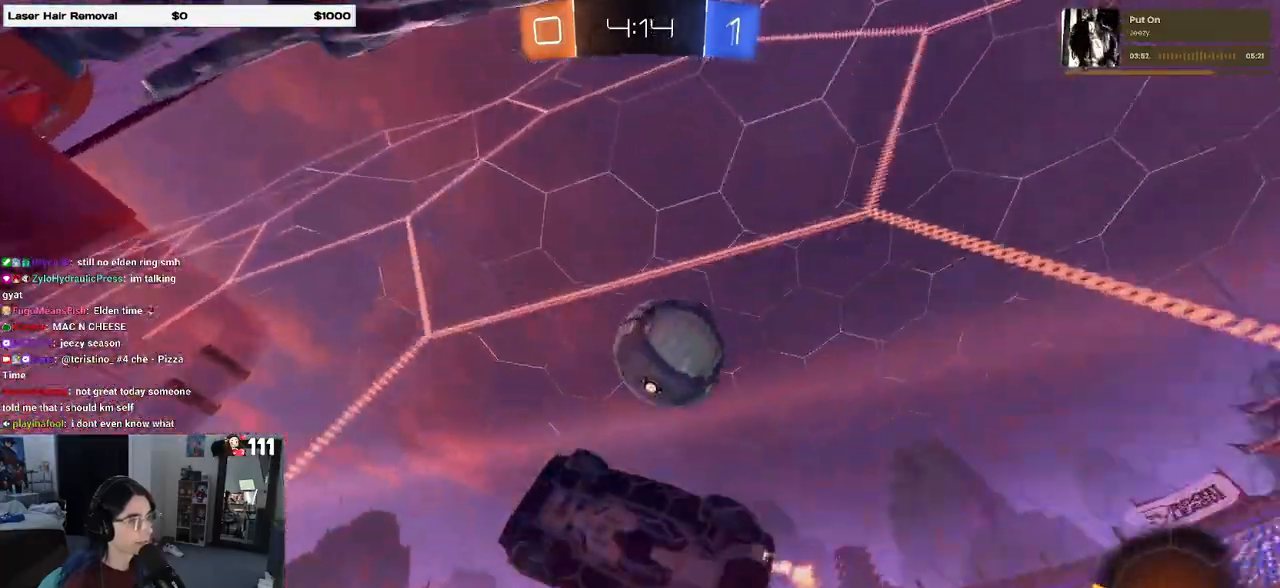
{"buttons": [], "left_stick": "center", "right_stick": "center", "events": [[33, "R1", "up"], [50, "CROSS", "up"], [50, "R2", "up"], [83, "left_stick", "right"], [167, "CROSS", "down"], [167, "R2", "down"], [250, "CROSS", "up"], [300, "R2", "up"], [333, "left_stick", "center"]]}
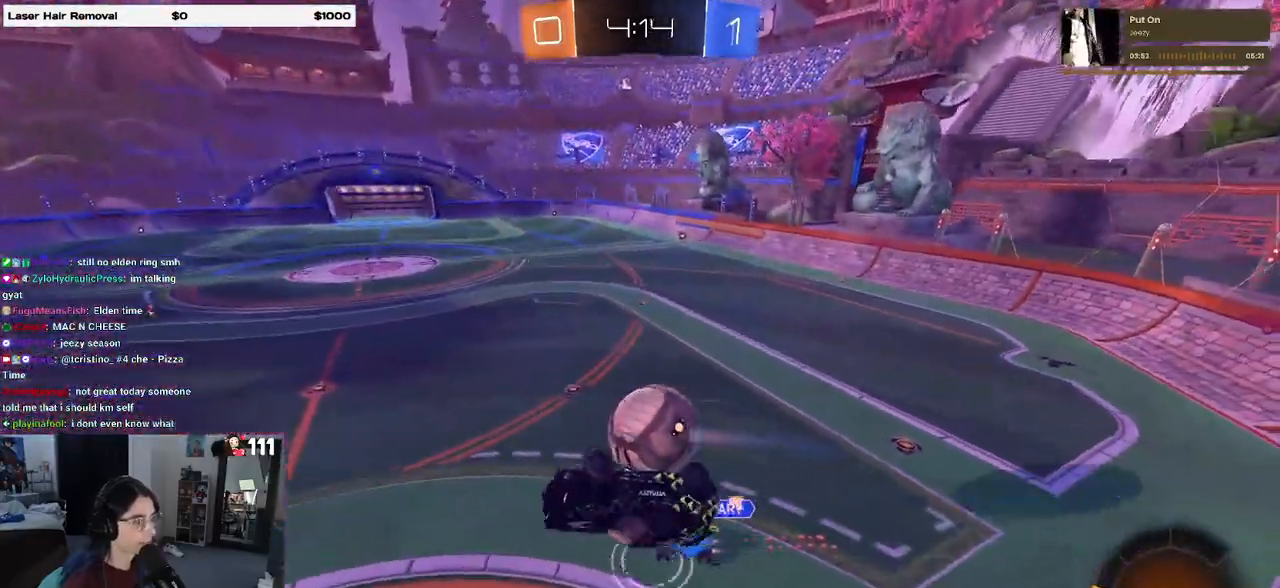
{"buttons": [], "left_stick": "right", "right_stick": "center", "events": [[100, "left_stick", "right"]]}
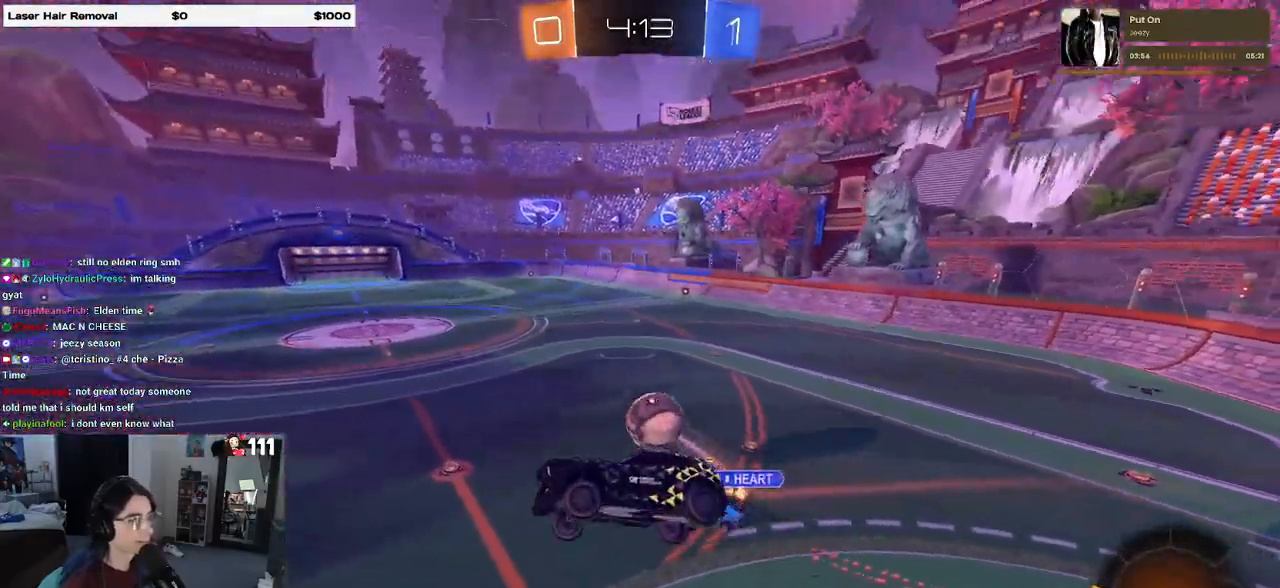
{"buttons": ["SQUARE", "R1", "R2"], "left_stick": "down-right", "right_stick": "center", "events": [[83, "left_stick", "center"], [133, "R1", "down"], [133, "R2", "down"], [133, "left_stick", "left"], [150, "SQUARE", "down"], [500, "left_stick", "down-right"]]}